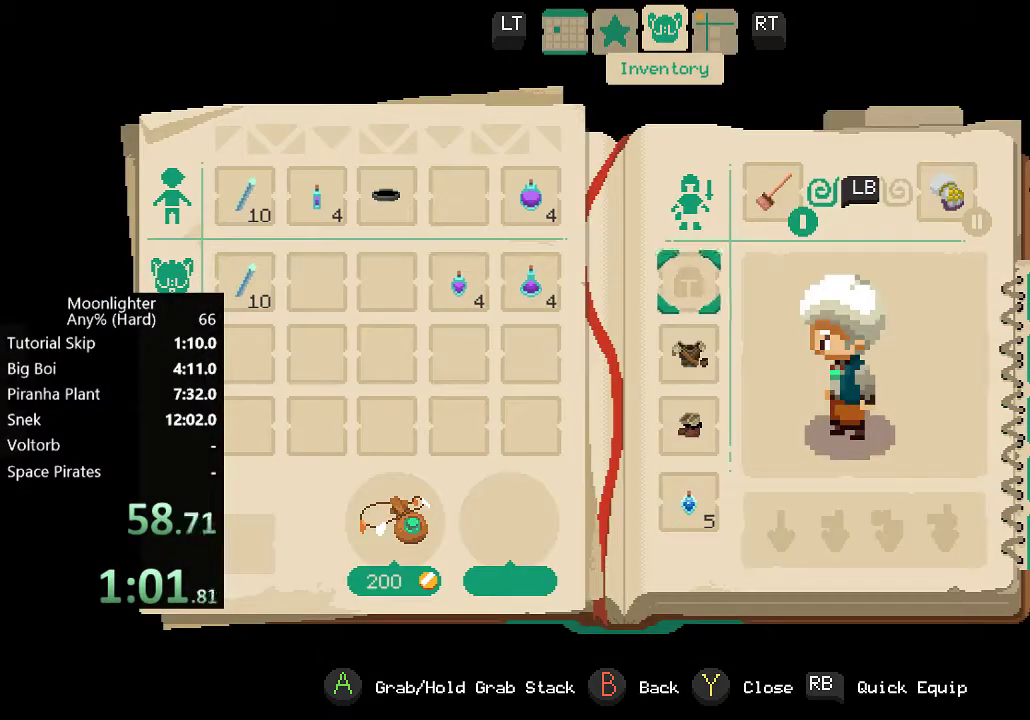
Gameplay with a controller (Xbox layout); each line is a JSON object with the inputs held at the frame after it. "events" lists button and stick changes between this image and that frame as [ms after this image, input, new state], when the widget could be followed in between. Not read: R3 right_stick.
{"buttons": ["DPAD_UP"], "left_stick": "center", "events": [[467, "DPAD_UP", "down"]]}
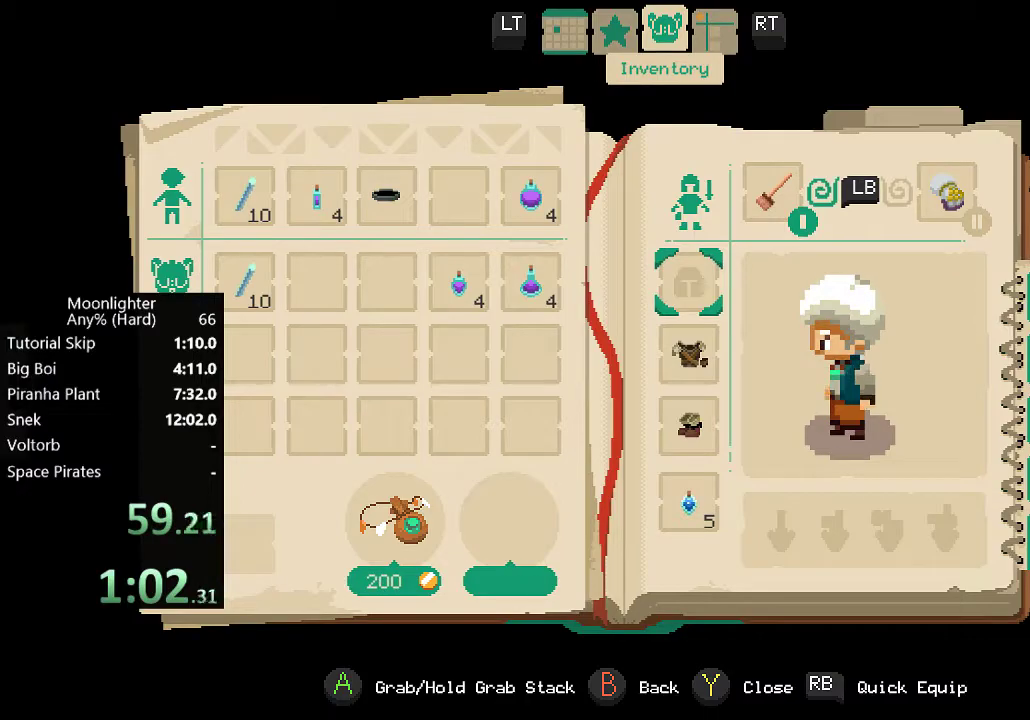
{"buttons": ["A"], "left_stick": "center", "events": [[67, "DPAD_UP", "up"], [167, "DPAD_RIGHT", "down"], [233, "DPAD_RIGHT", "up"], [467, "A", "down"]]}
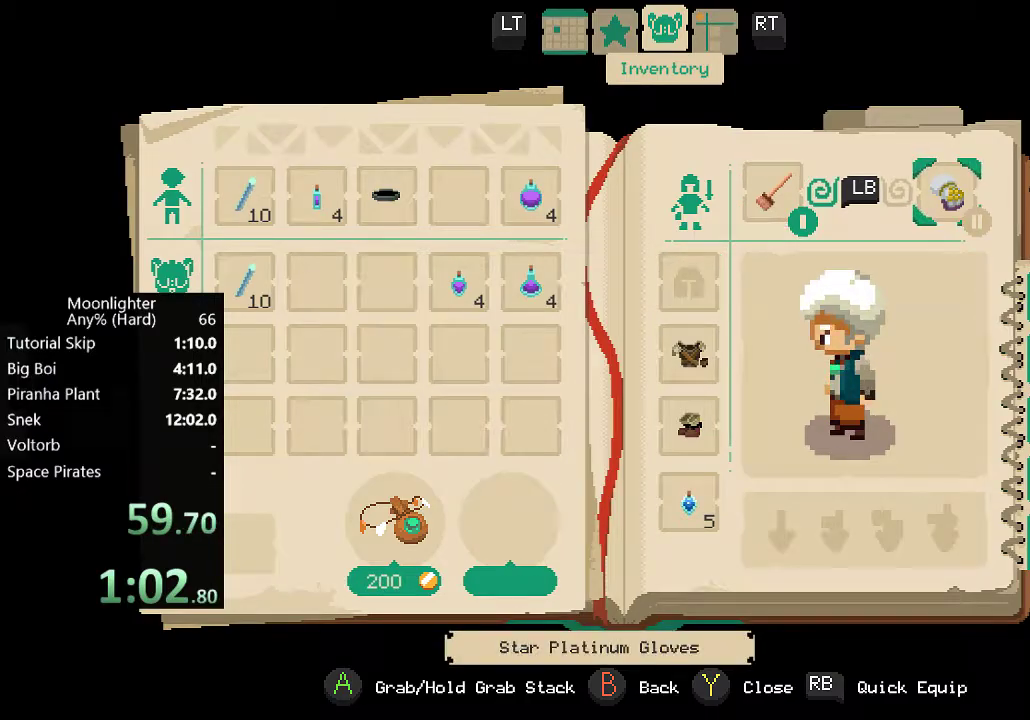
{"buttons": [], "left_stick": "center", "events": [[67, "A", "up"], [233, "DPAD_LEFT", "down"], [333, "DPAD_LEFT", "up"]]}
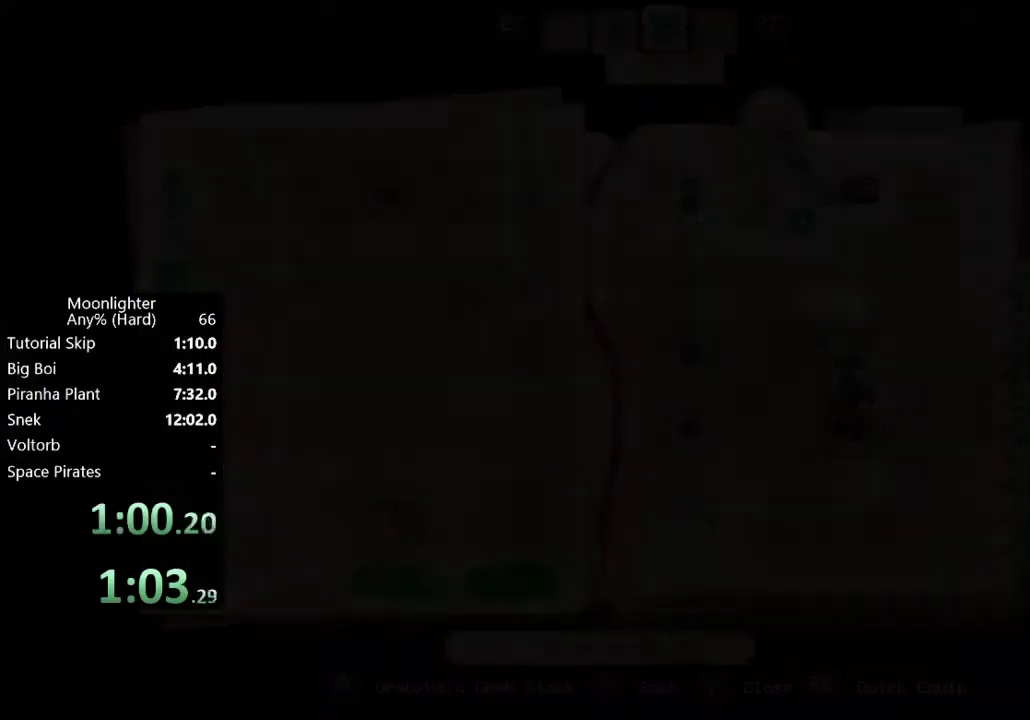
{"buttons": [], "left_stick": "center", "events": [[100, "A", "down"], [200, "A", "up"]]}
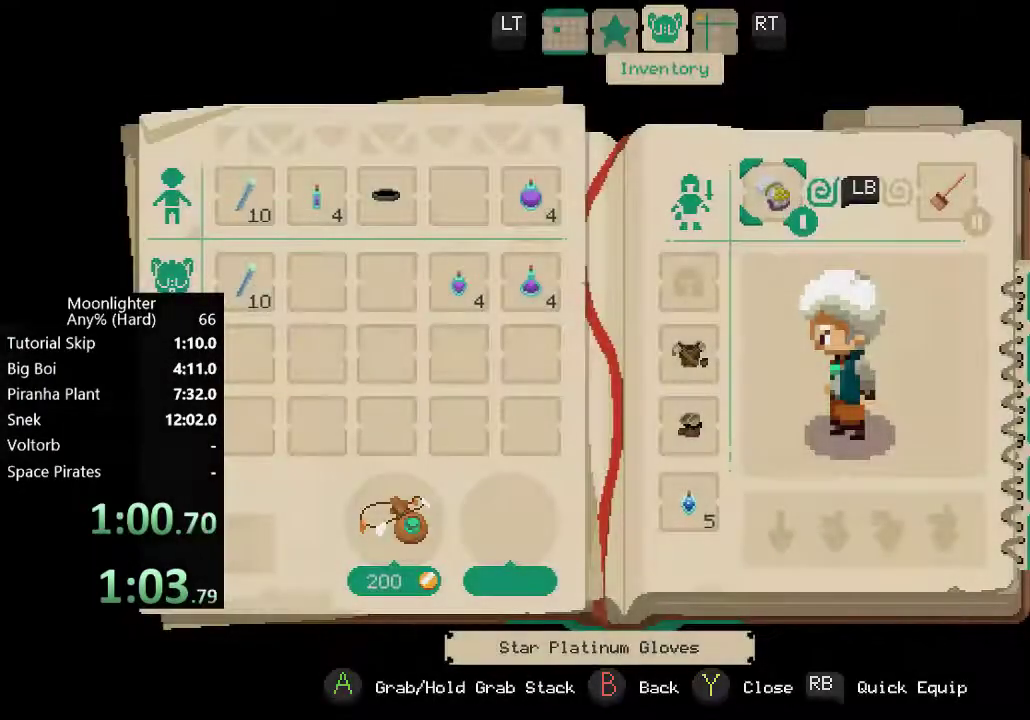
{"buttons": ["DPAD_LEFT"], "left_stick": "center", "events": [[133, "DPAD_LEFT", "down"], [233, "DPAD_LEFT", "up"], [300, "DPAD_LEFT", "down"], [367, "DPAD_LEFT", "up"], [467, "DPAD_LEFT", "down"]]}
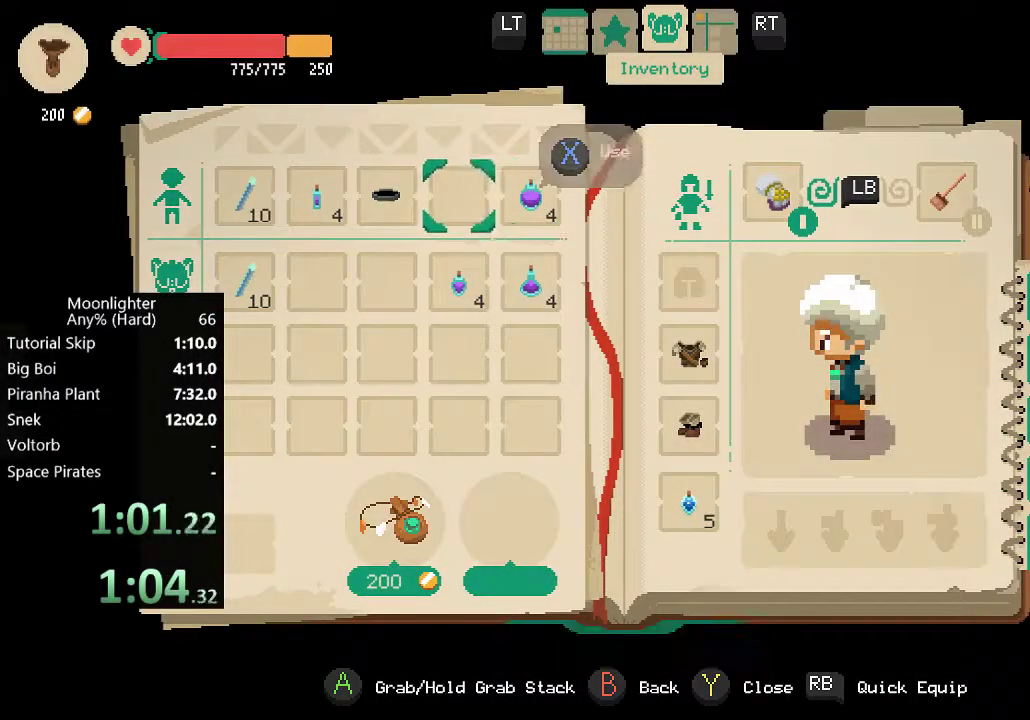
{"buttons": [], "left_stick": "center", "events": [[33, "DPAD_LEFT", "up"], [250, "R1", "down"], [300, "R1", "up"]]}
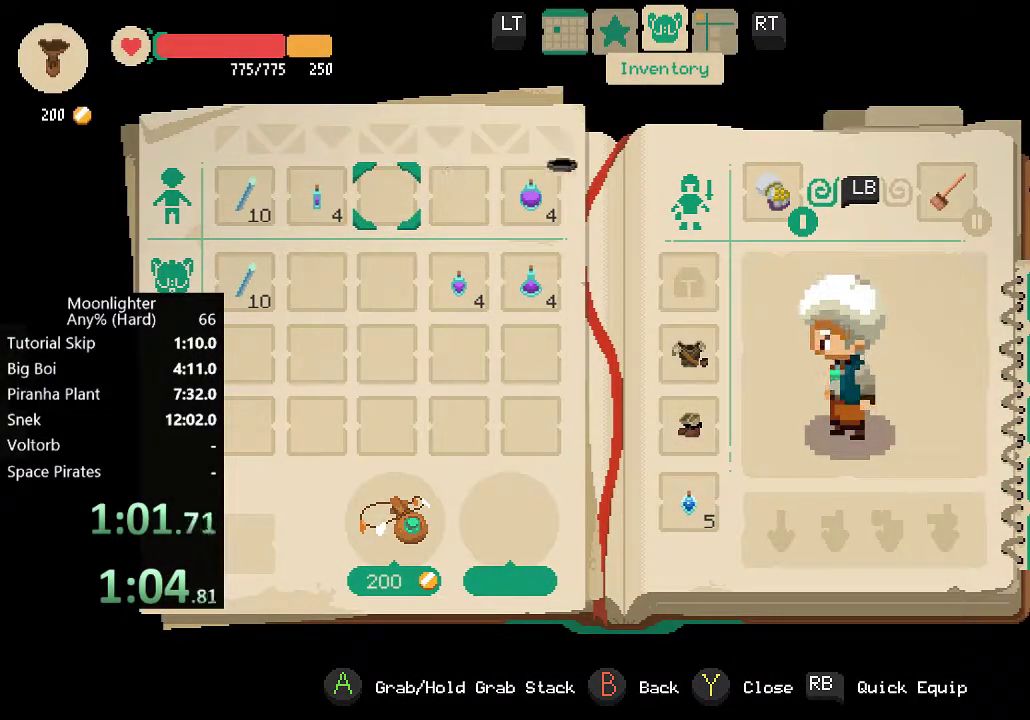
{"buttons": [], "left_stick": "center", "events": [[300, "DPAD_DOWN", "down"], [400, "DPAD_DOWN", "up"]]}
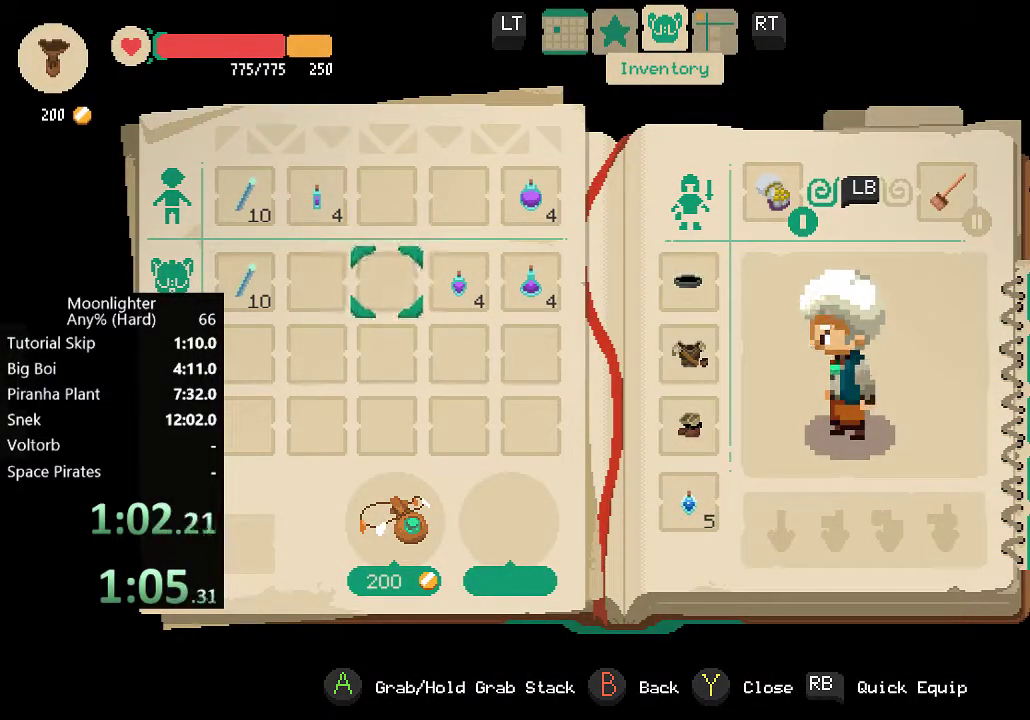
{"buttons": ["DPAD_UP"], "left_stick": "center", "events": [[100, "DPAD_LEFT", "down"], [167, "DPAD_LEFT", "up"], [433, "DPAD_UP", "down"]]}
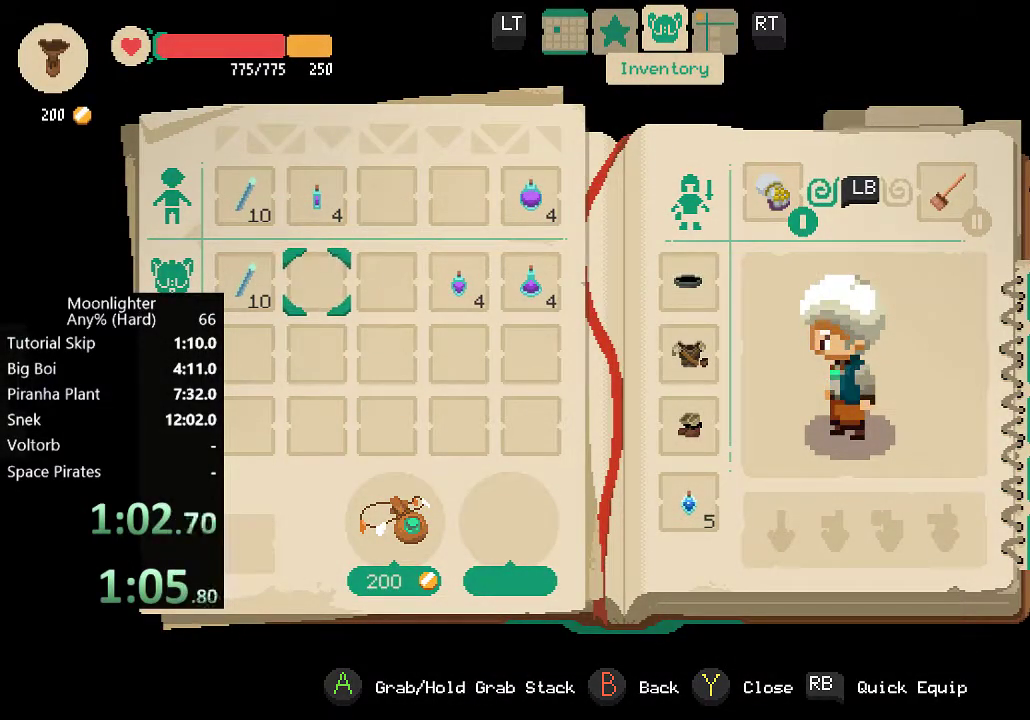
{"buttons": [], "left_stick": "center", "events": [[33, "DPAD_UP", "up"], [67, "R1", "down"], [167, "R1", "up"]]}
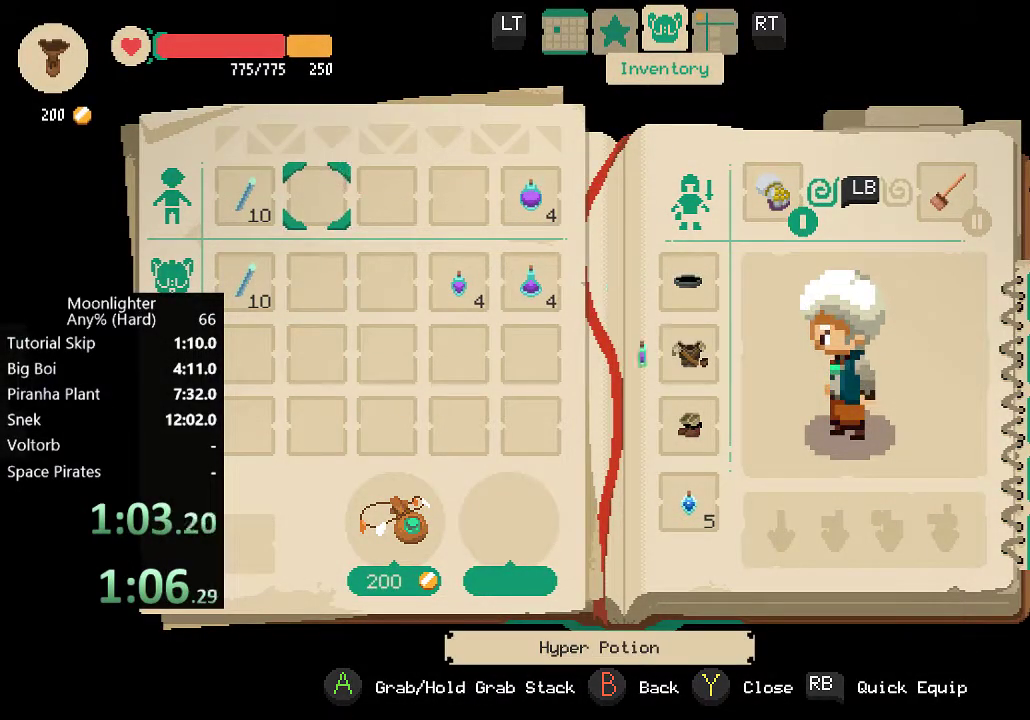
{"buttons": [], "left_stick": "center", "events": [[267, "B", "down"], [367, "B", "up"]]}
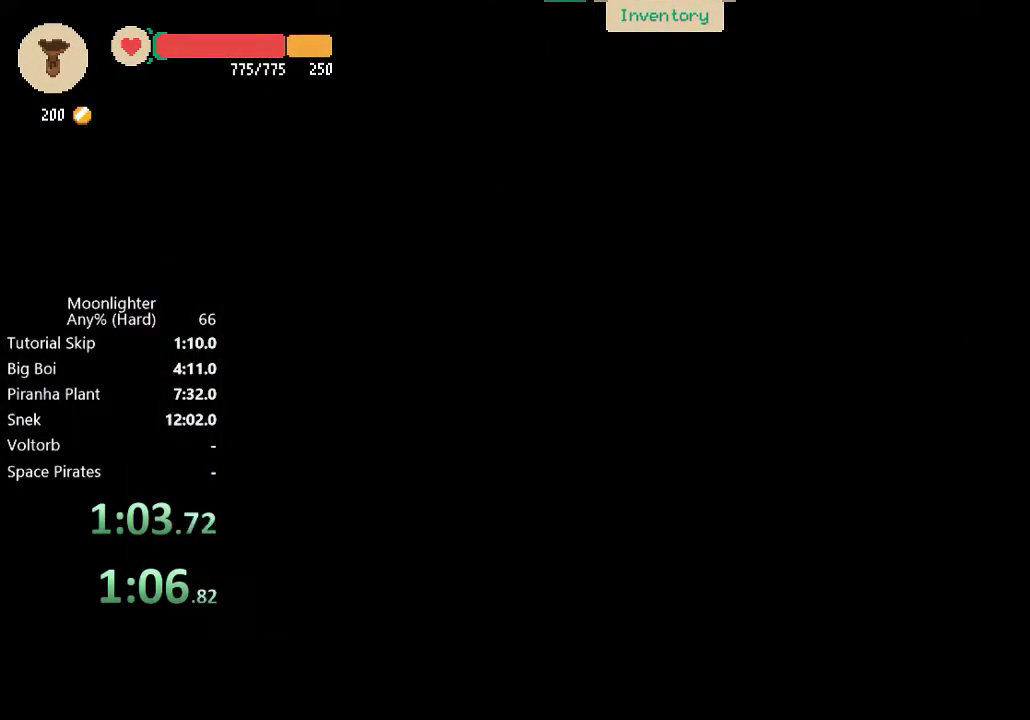
{"buttons": [], "left_stick": "center", "events": []}
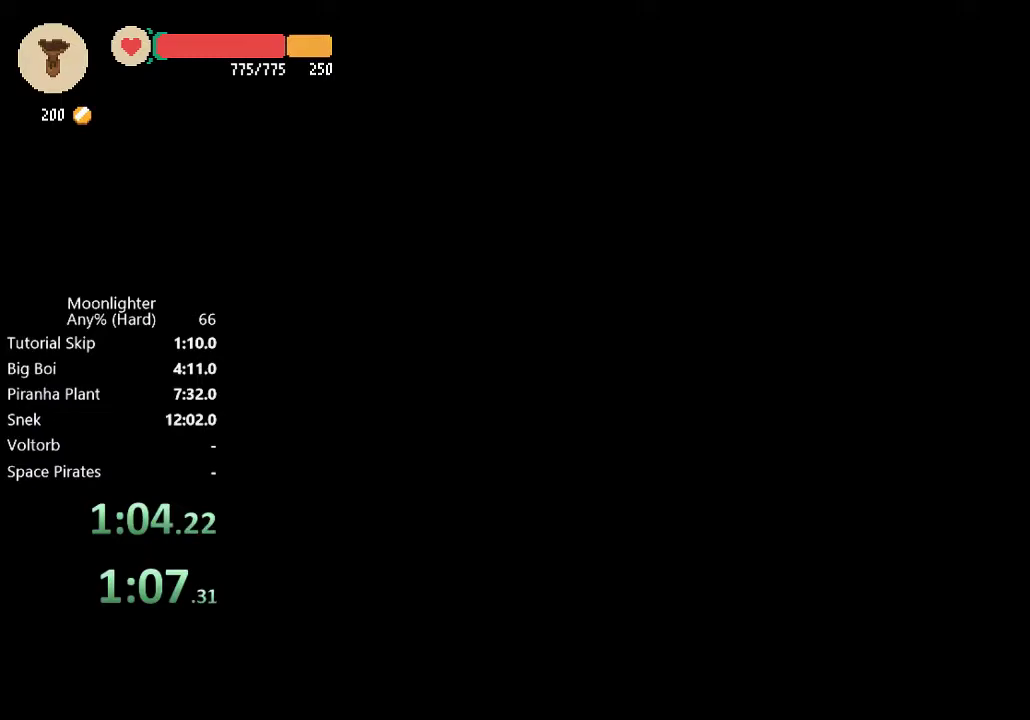
{"buttons": [], "left_stick": "center", "events": []}
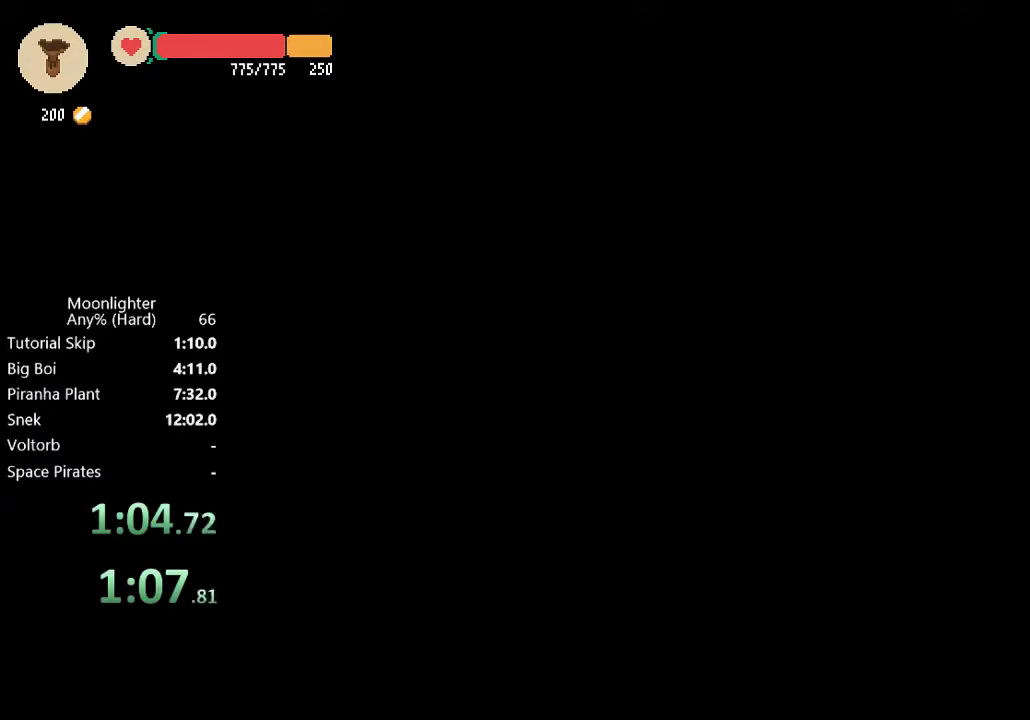
{"buttons": ["L2"], "left_stick": "center", "events": [[267, "L2", "down"], [367, "L2", "up"], [433, "L2", "down"]]}
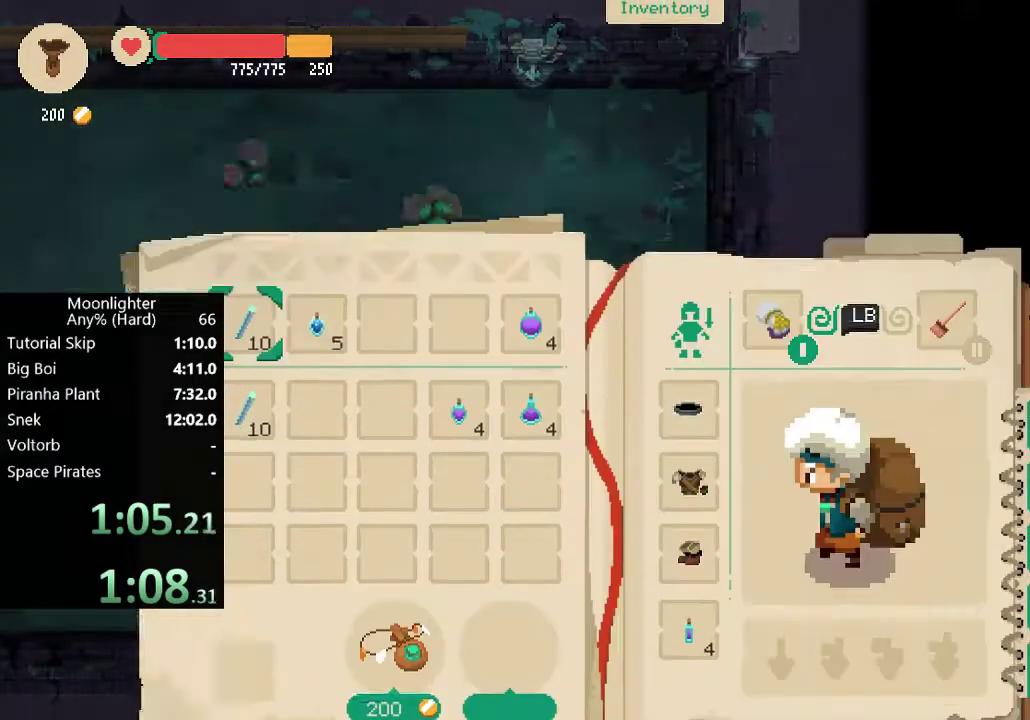
{"buttons": [], "left_stick": "center", "events": [[33, "L2", "up"], [100, "L2", "down"], [167, "L2", "up"]]}
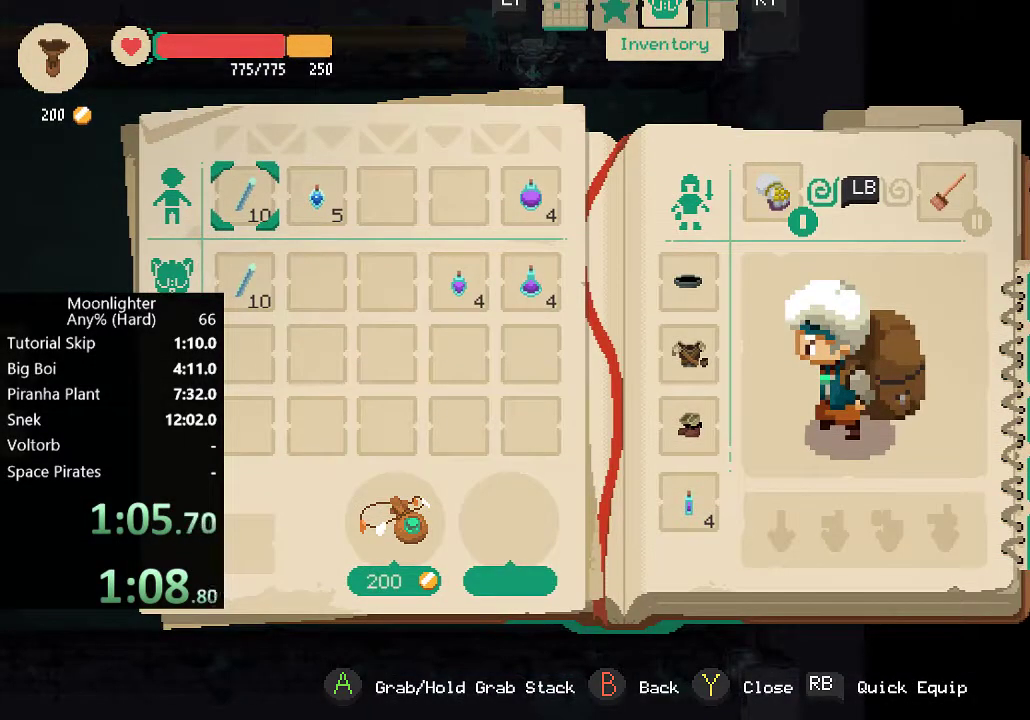
{"buttons": [], "left_stick": "center", "events": [[133, "DPAD_RIGHT", "down"], [200, "DPAD_RIGHT", "up"]]}
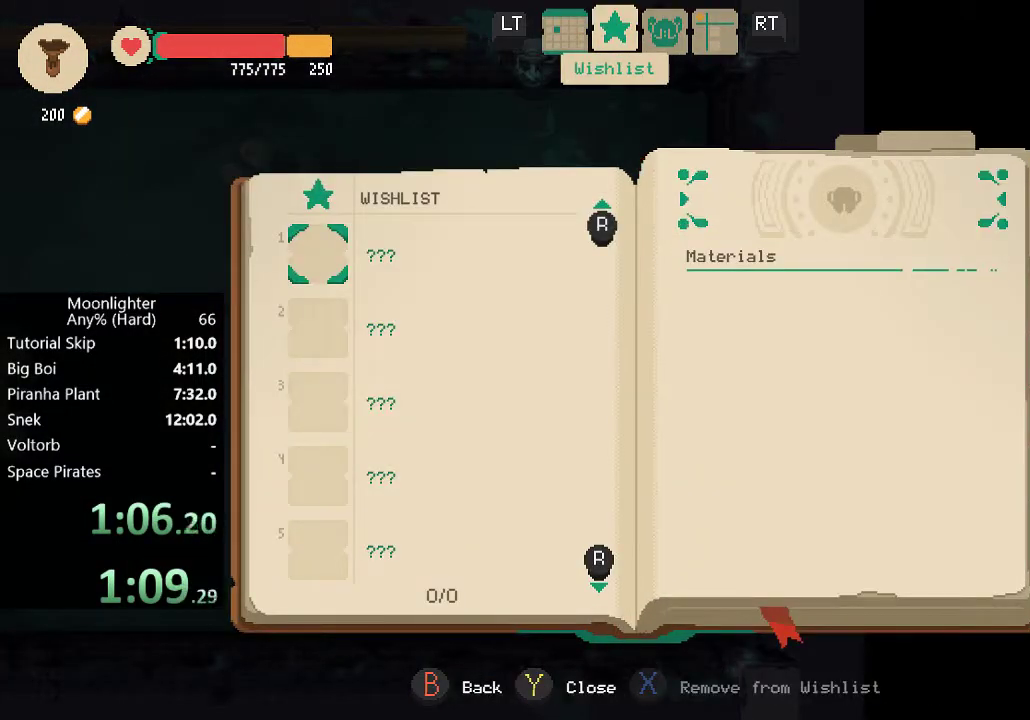
{"buttons": [], "left_stick": "center", "events": [[33, "DPAD_RIGHT", "down"], [133, "DPAD_RIGHT", "up"]]}
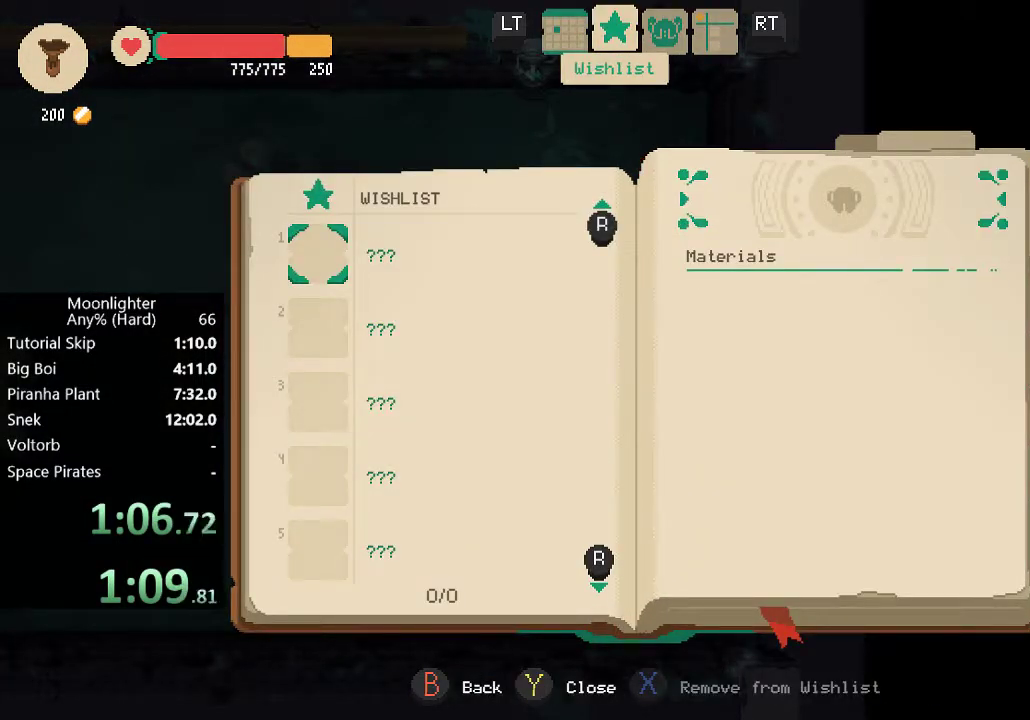
{"buttons": [], "left_stick": "center", "events": [[233, "R2", "down"], [333, "R2", "up"]]}
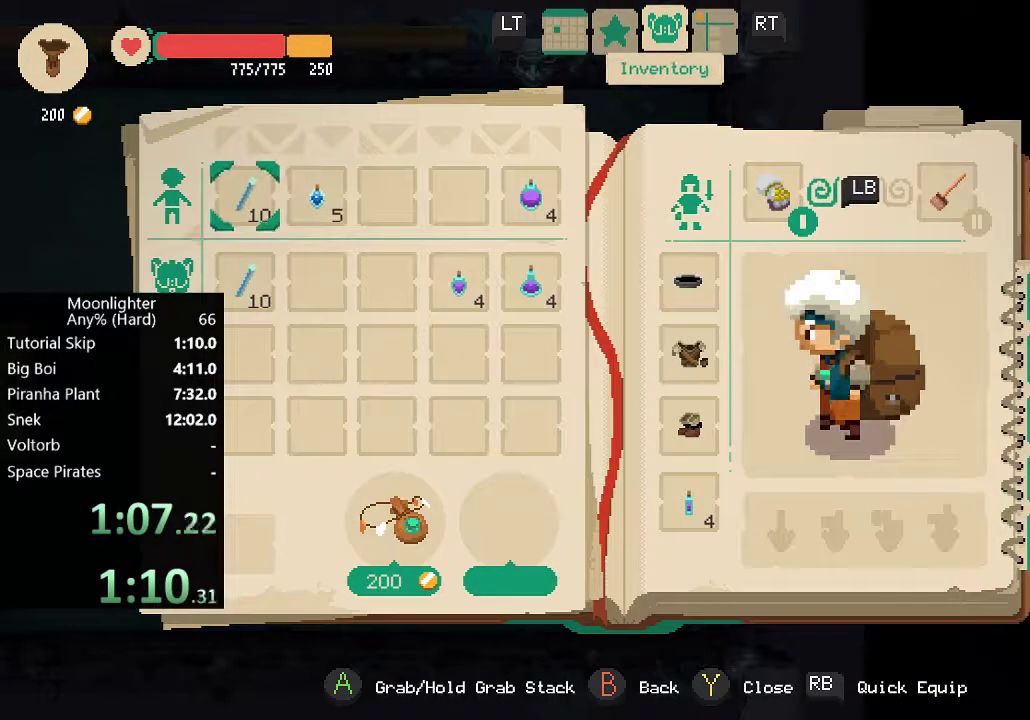
{"buttons": [], "left_stick": "center", "events": [[233, "DPAD_RIGHT", "down"], [333, "DPAD_RIGHT", "up"], [400, "DPAD_RIGHT", "down"], [433, "DPAD_RIGHT", "up"]]}
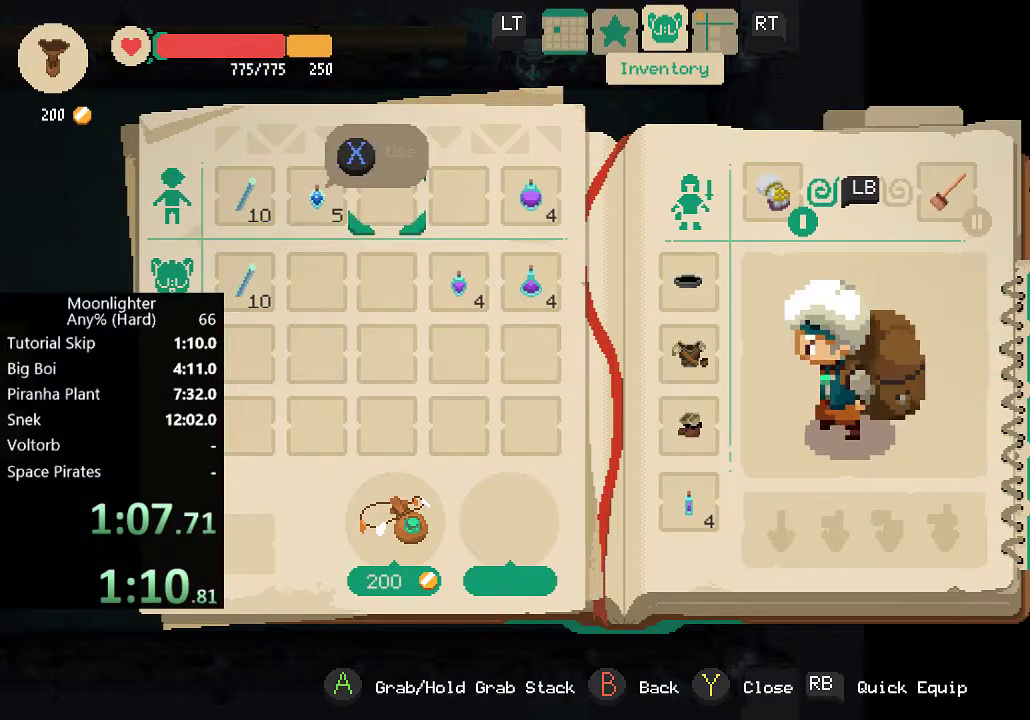
{"buttons": [], "left_stick": "center", "events": [[100, "DPAD_UP", "down"], [200, "DPAD_UP", "up"], [300, "A", "down"], [400, "A", "up"]]}
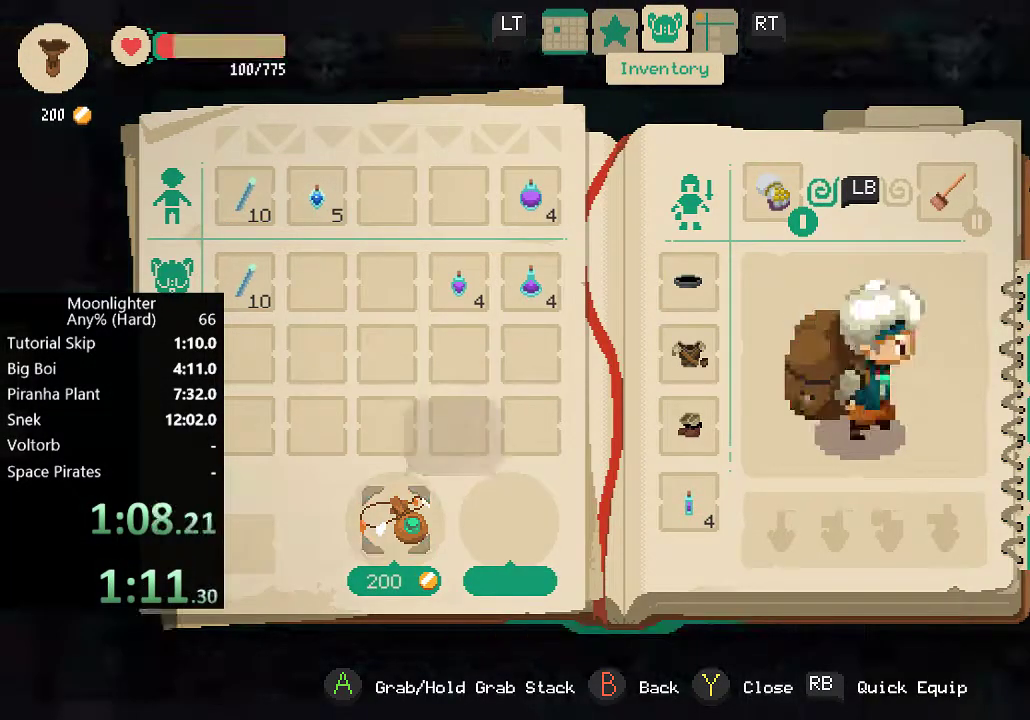
{"buttons": ["A"], "left_stick": "center", "events": [[267, "DPAD_LEFT", "down"], [367, "DPAD_LEFT", "up"], [467, "A", "down"]]}
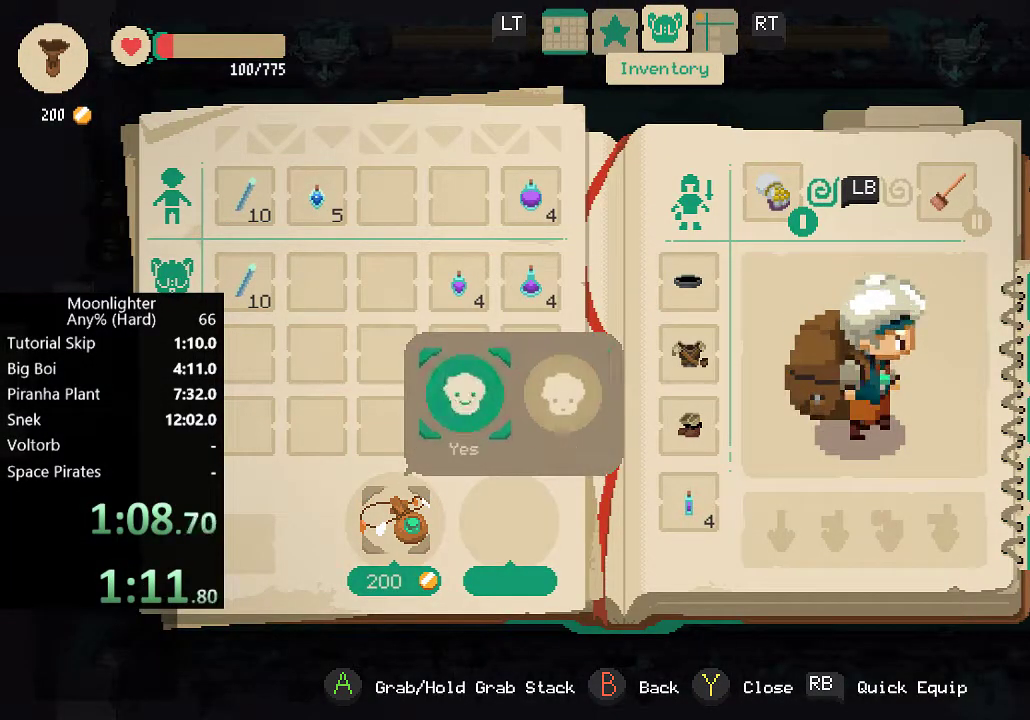
{"buttons": [], "left_stick": "center", "events": [[100, "A", "up"]]}